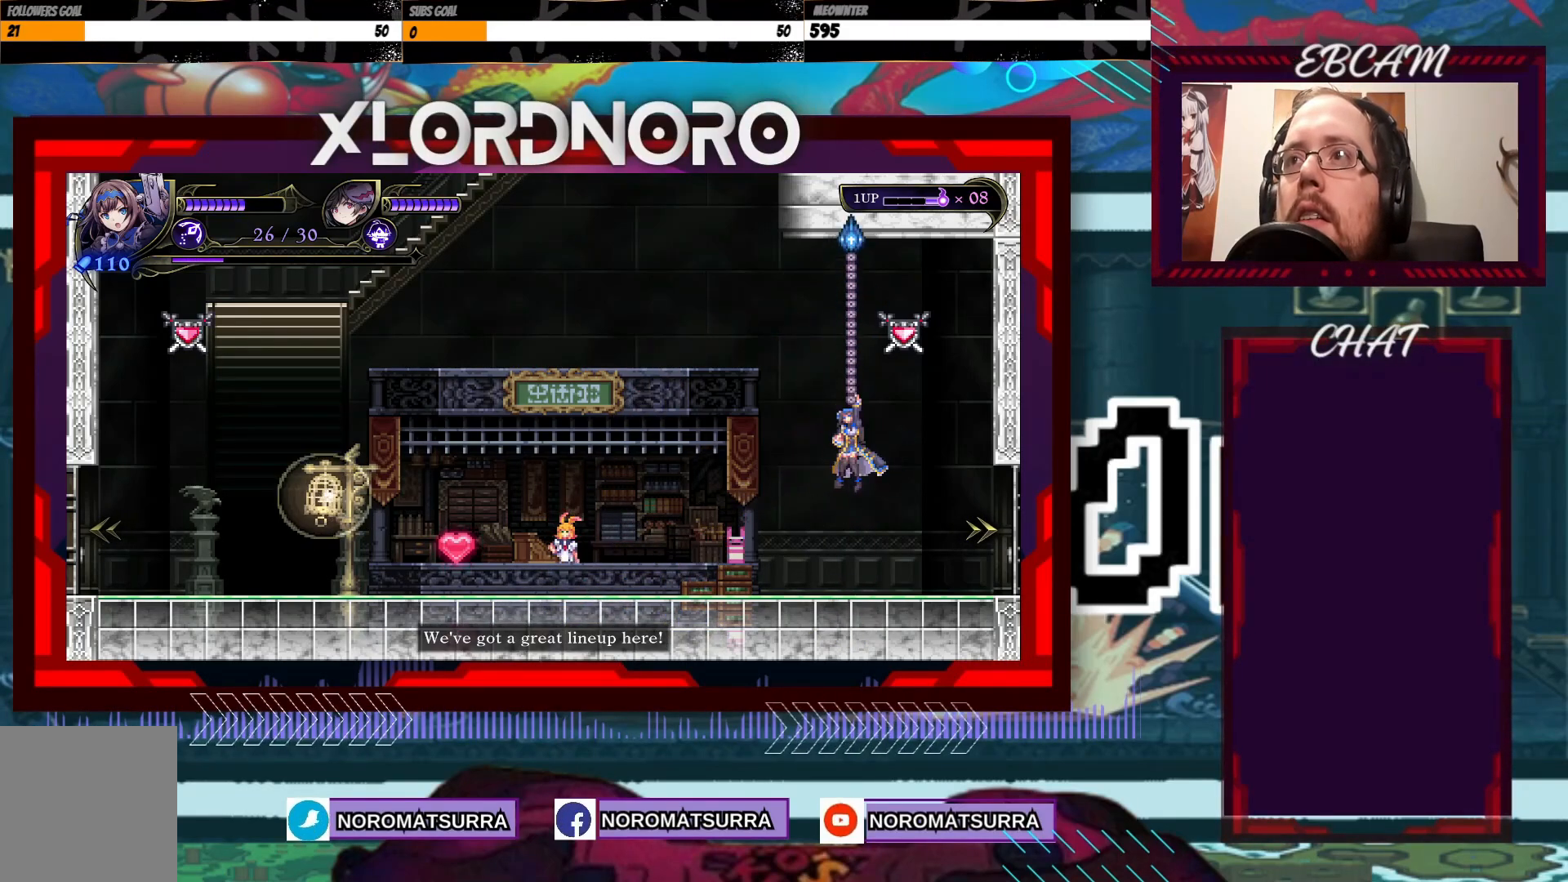
Gameplay with a controller (Xbox layout); each line is a JSON object with the inputs held at the frame after it. "events" lists button and stick changes between this image and that frame as [ms after this image, input, new state], when the widget could be followed in between. Not read: L3 R3.
{"buttons": [], "left_stick": "up", "right_stick": "center", "events": [[200, "B", "up"], [250, "A", "down"], [500, "A", "up"]]}
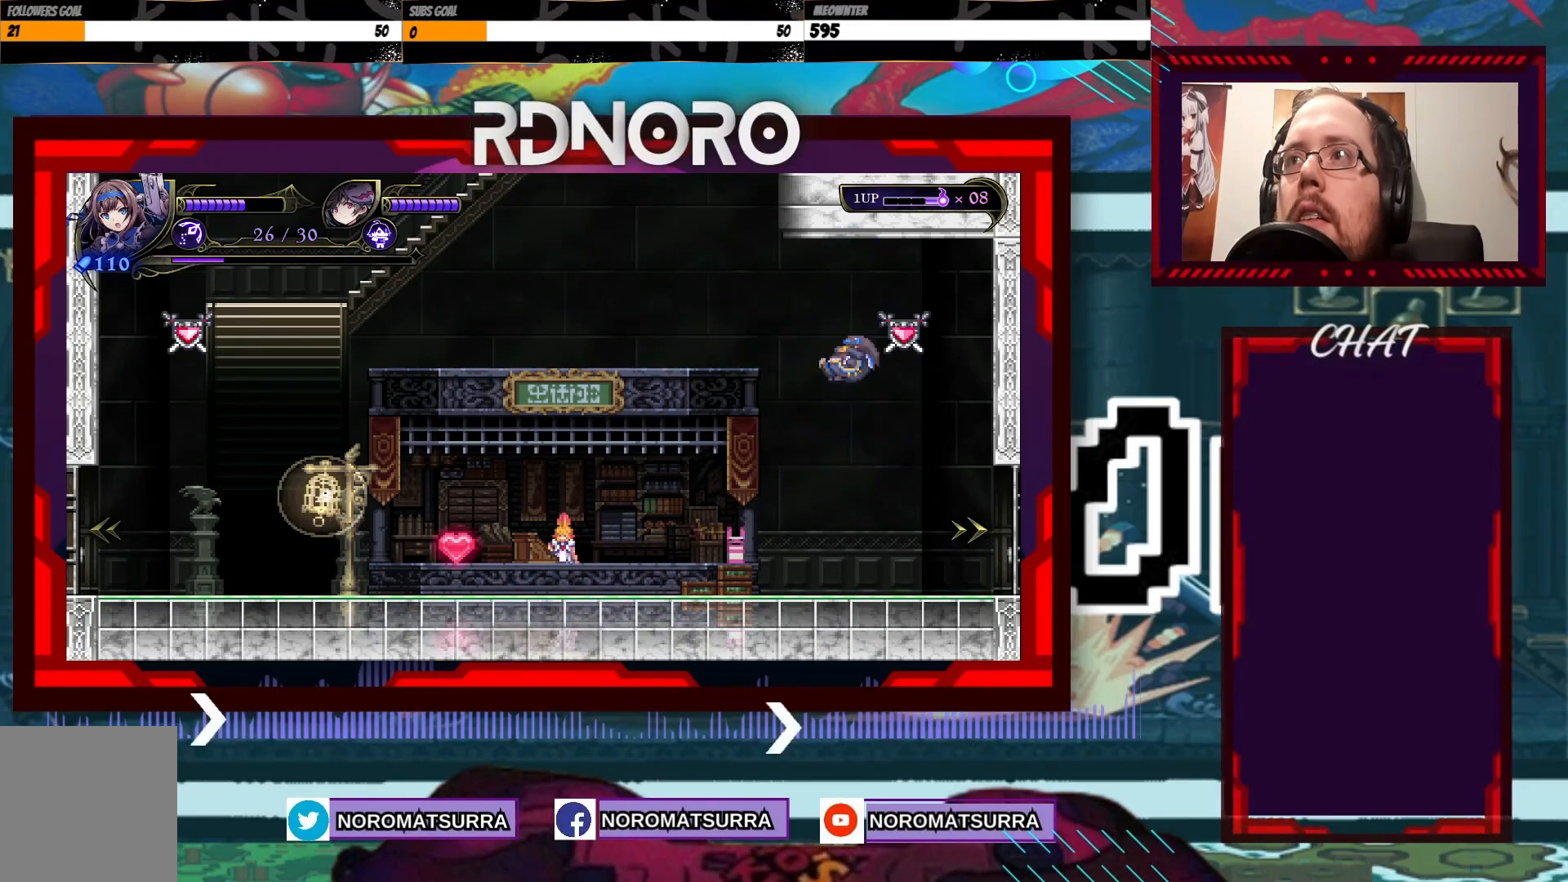
{"buttons": ["B"], "left_stick": "up", "right_stick": "center", "events": [[67, "B", "down"]]}
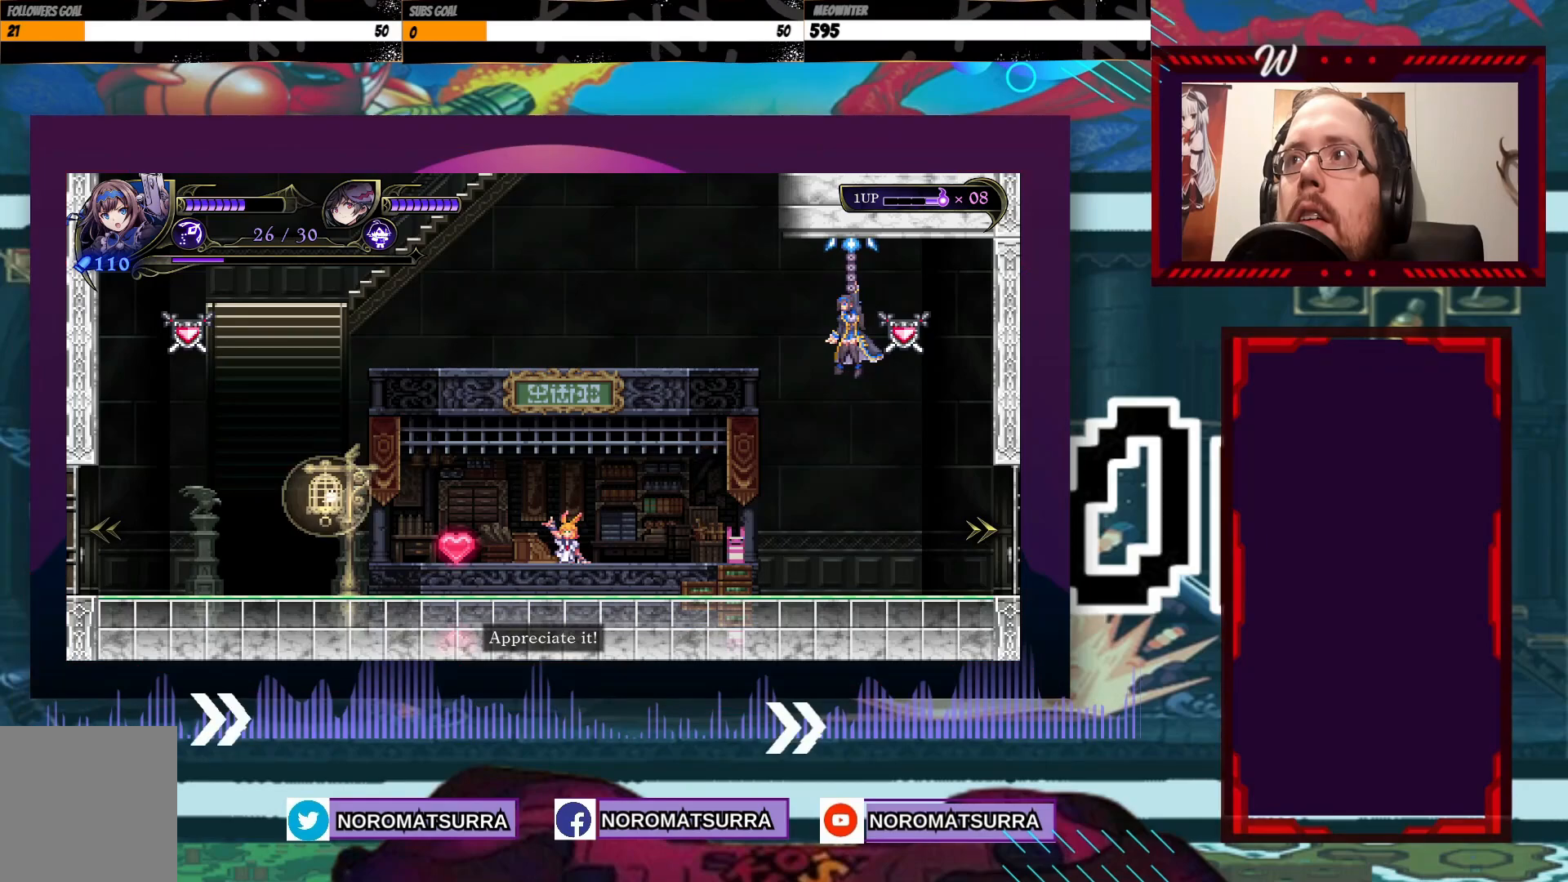
{"buttons": ["A", "B"], "left_stick": "left", "right_stick": "center"}
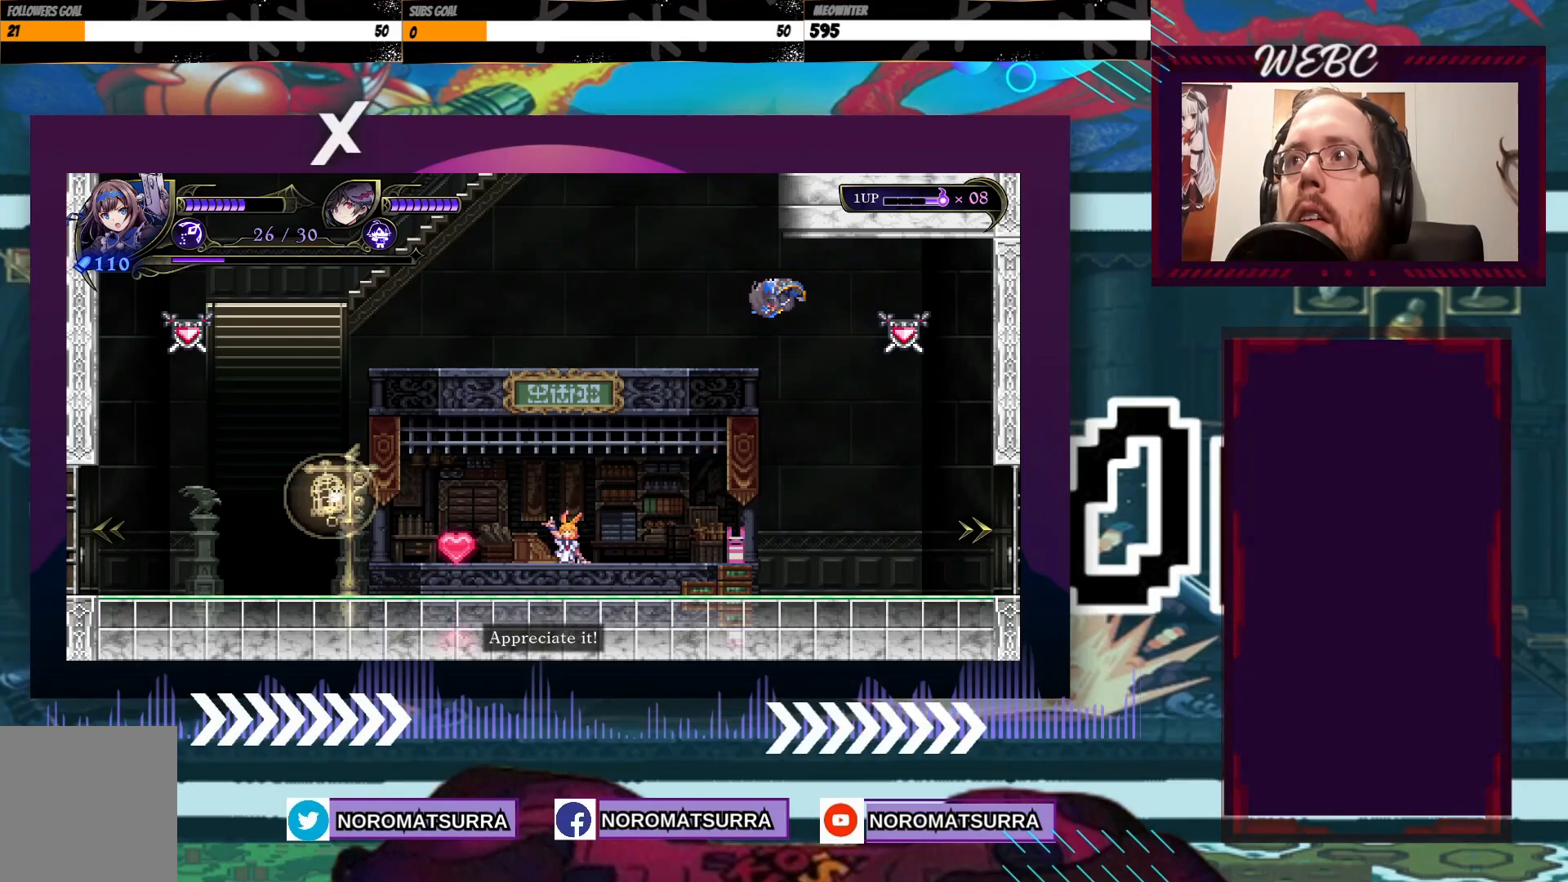
{"buttons": [], "left_stick": "right", "right_stick": "center", "events": [[117, "A", "up"], [317, "B", "up"], [367, "left_stick", "right"]]}
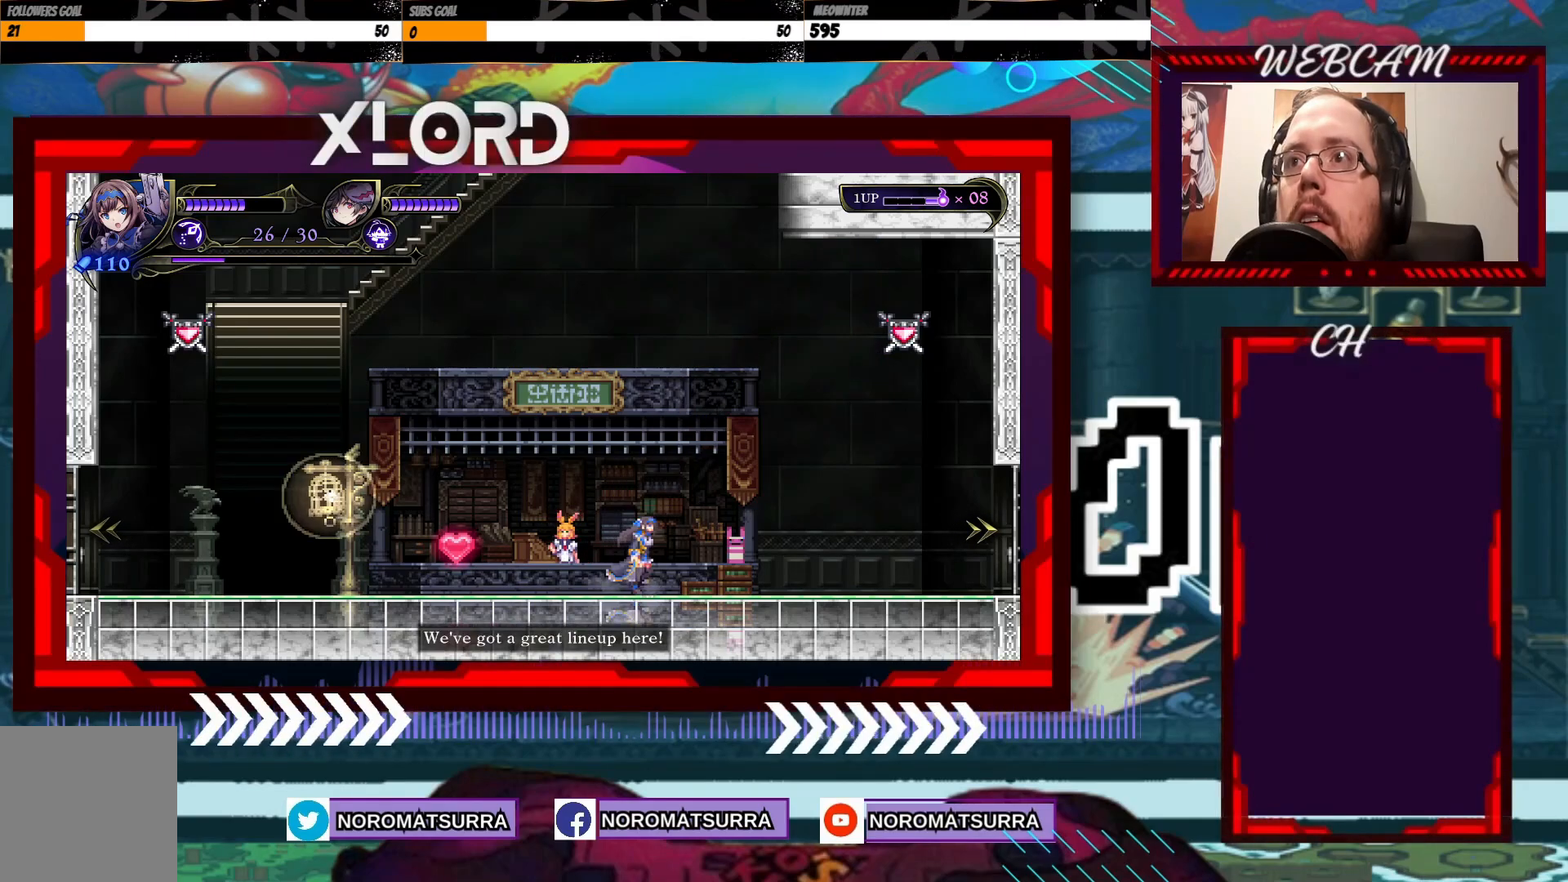
{"buttons": ["A"], "left_stick": "up", "right_stick": "center", "events": [[200, "left_stick", "left"], [267, "A", "down"], [500, "left_stick", "up"]]}
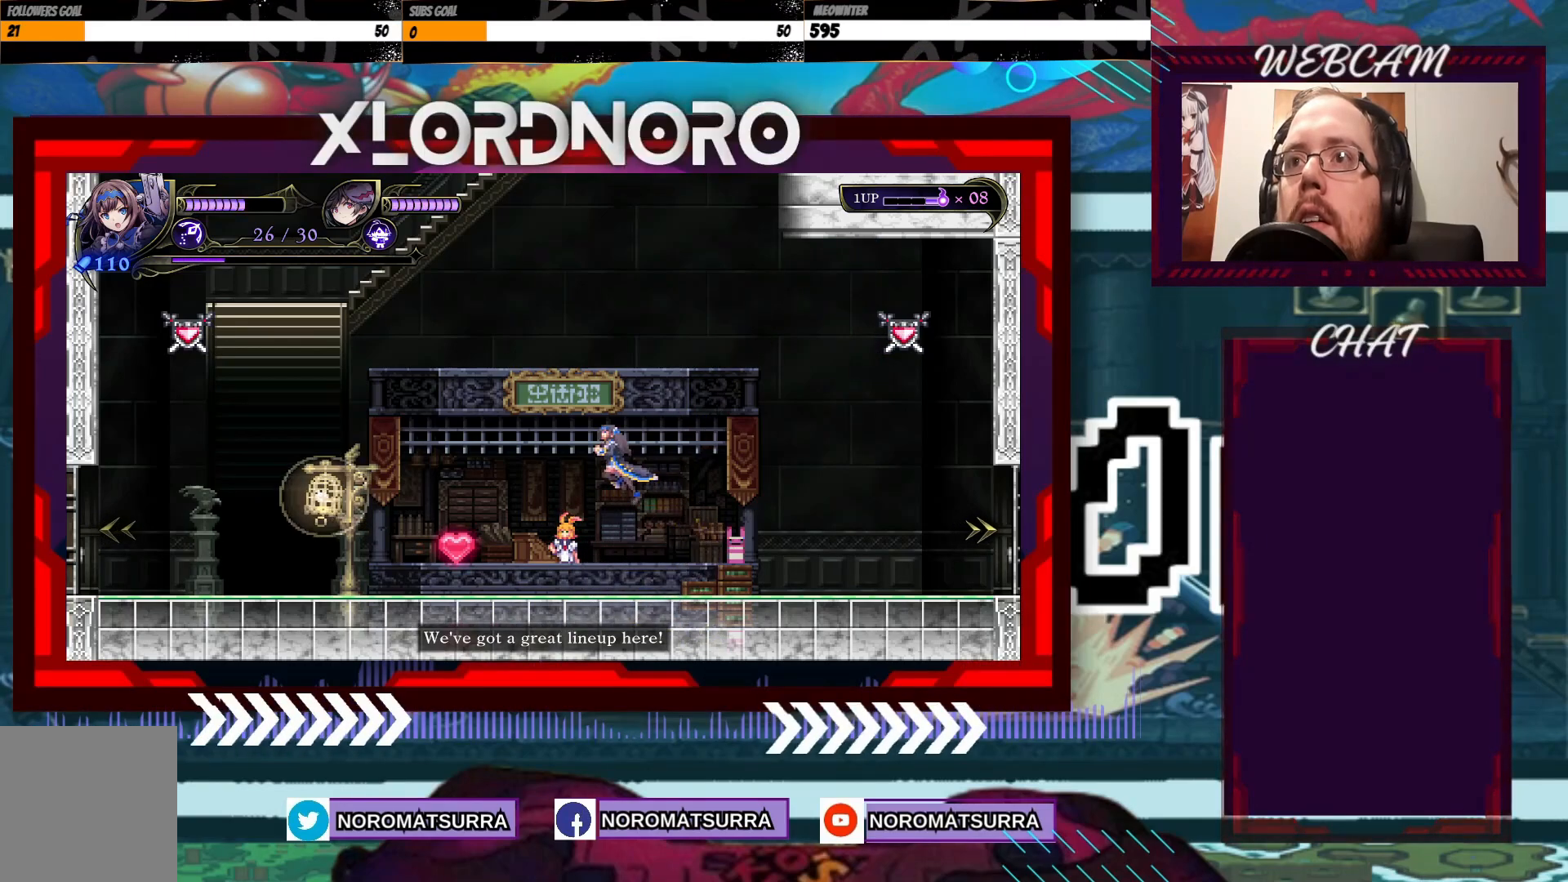
{"buttons": ["B"], "left_stick": "up", "right_stick": "center", "events": [[100, "A", "up"], [167, "B", "down"]]}
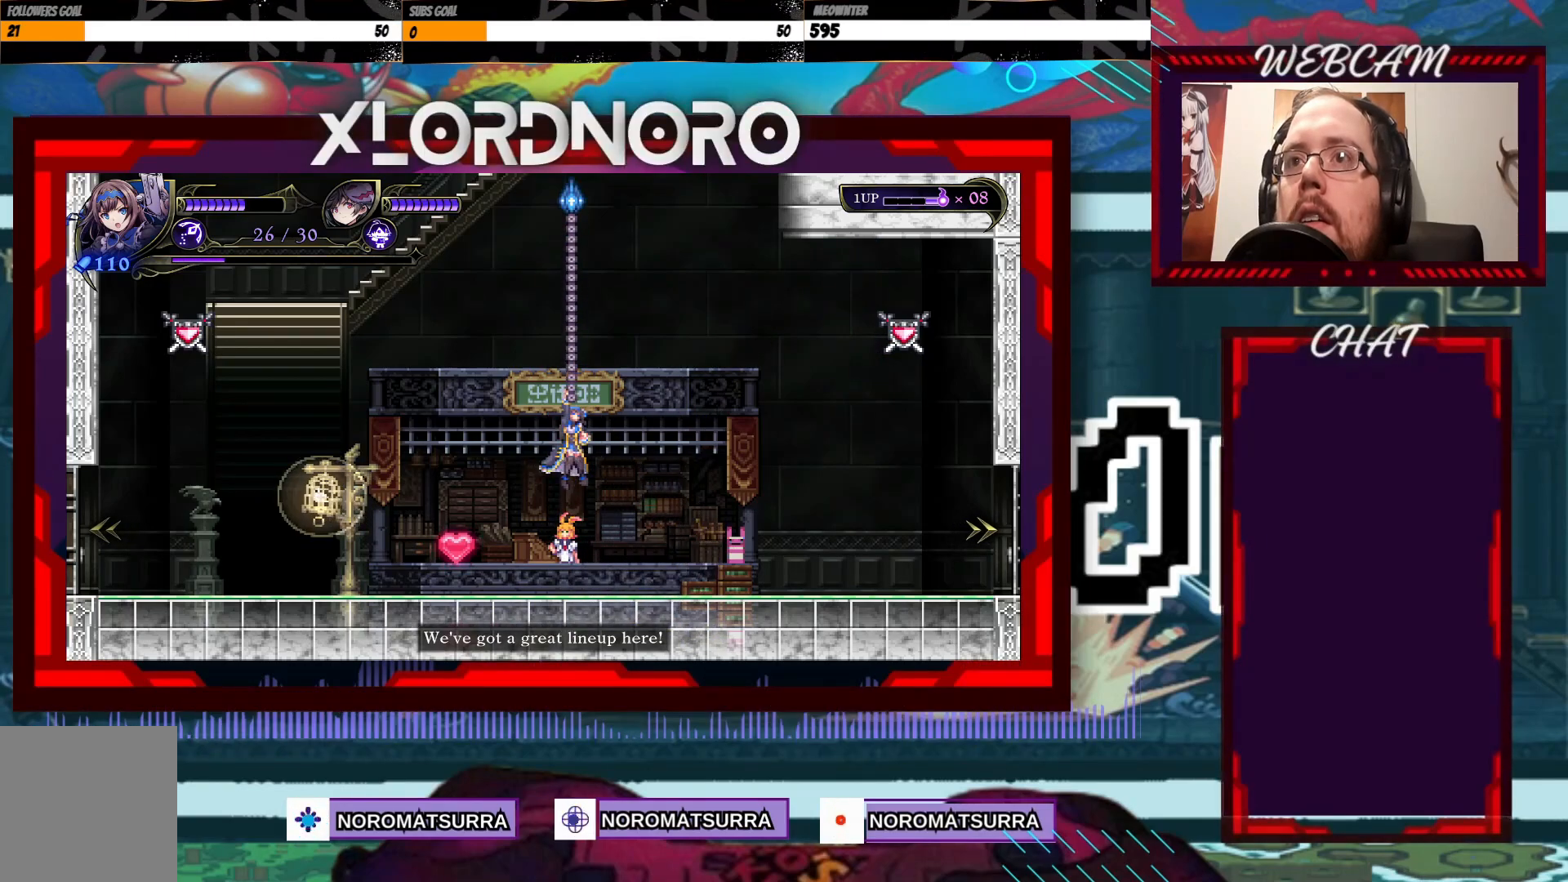
{"buttons": [], "left_stick": "up-right", "right_stick": "center", "events": [[267, "left_stick", "up-right"], [367, "B", "up"]]}
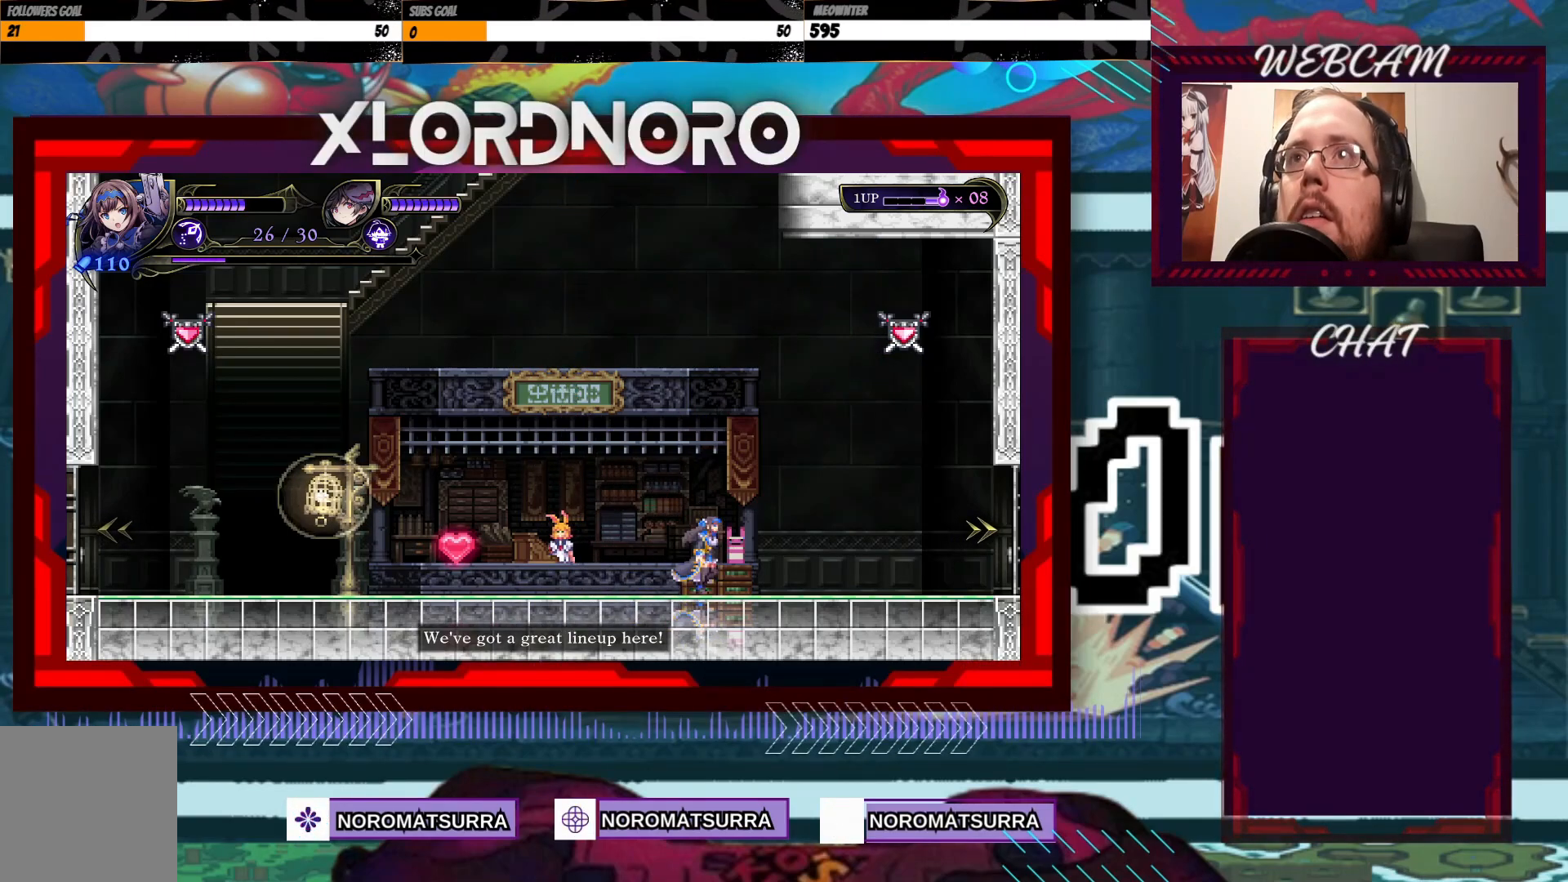
{"buttons": [], "left_stick": "up-right", "right_stick": "center", "events": []}
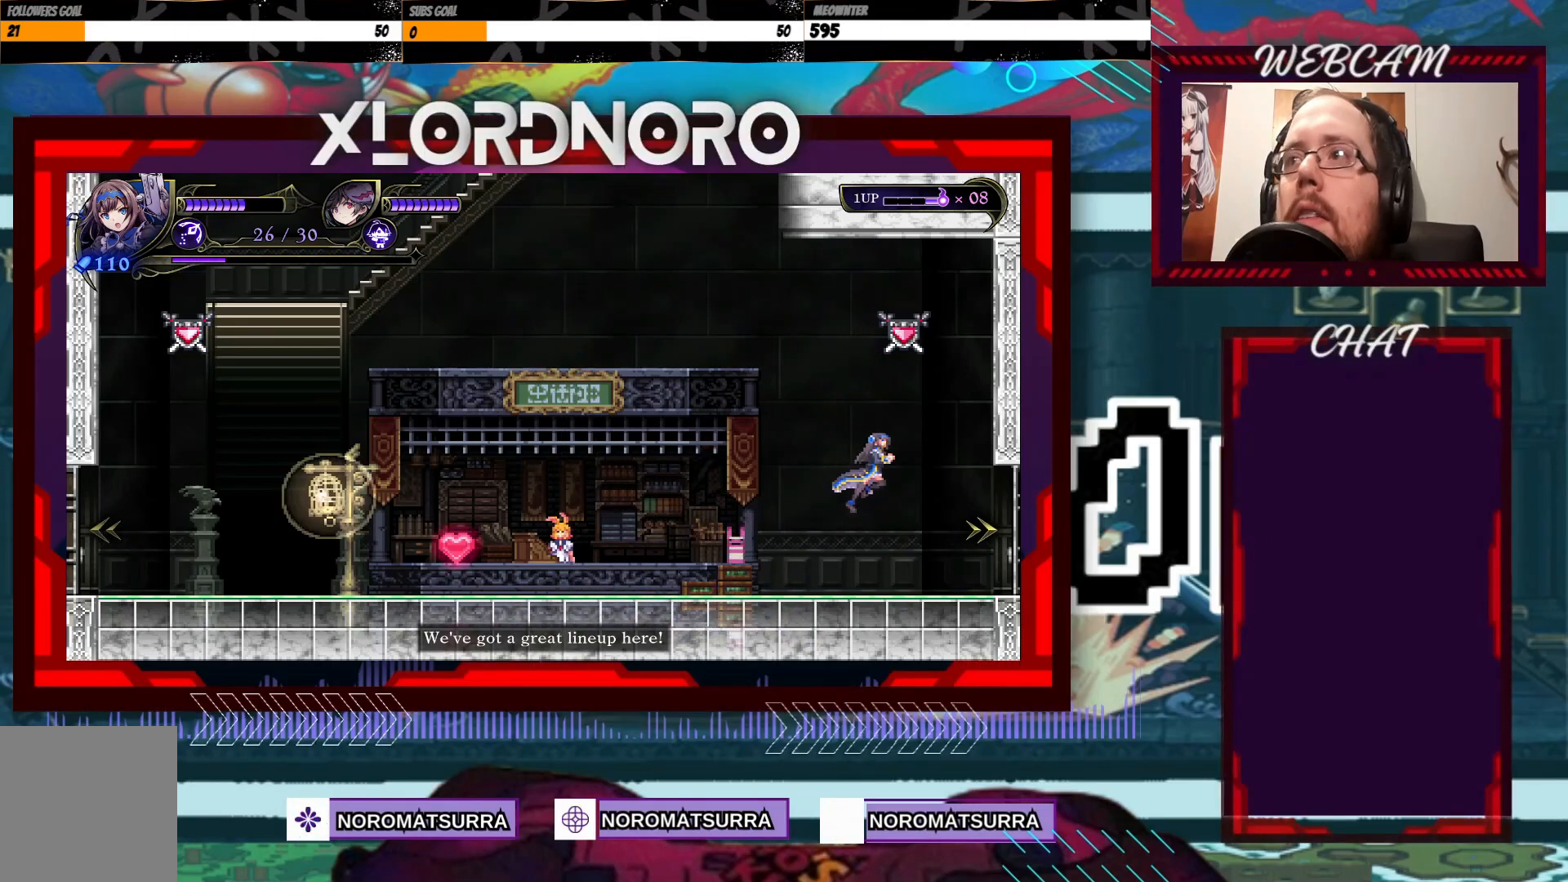
{"buttons": ["B"], "left_stick": "up", "right_stick": "center", "events": [[50, "B", "down"], [167, "left_stick", "up"]]}